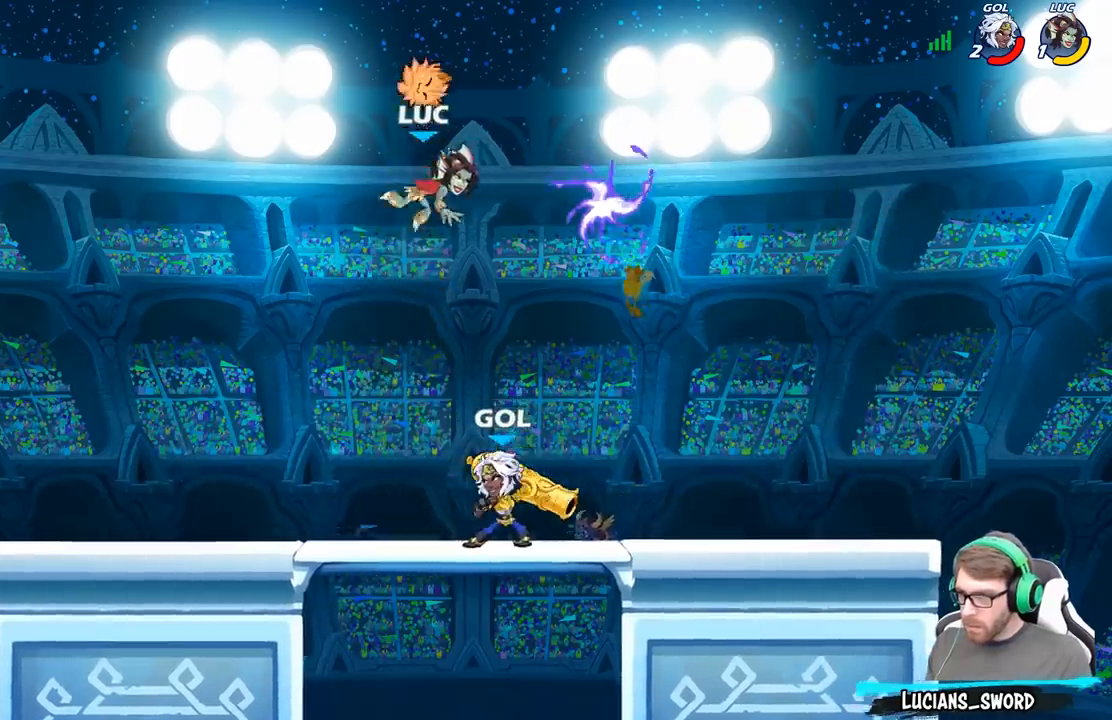
Gameplay with a controller (Xbox layout); each line is a JSON object with the inputs held at the frame after it. "events" lists button and stick changes between this image and that frame as [ms after this image, input, new state], when the widget could be followed in between.
{"buttons": [], "left_stick": "center", "right_stick": "center", "events": [[150, "X", "down"], [250, "X", "up"], [433, "left_stick", "center"]]}
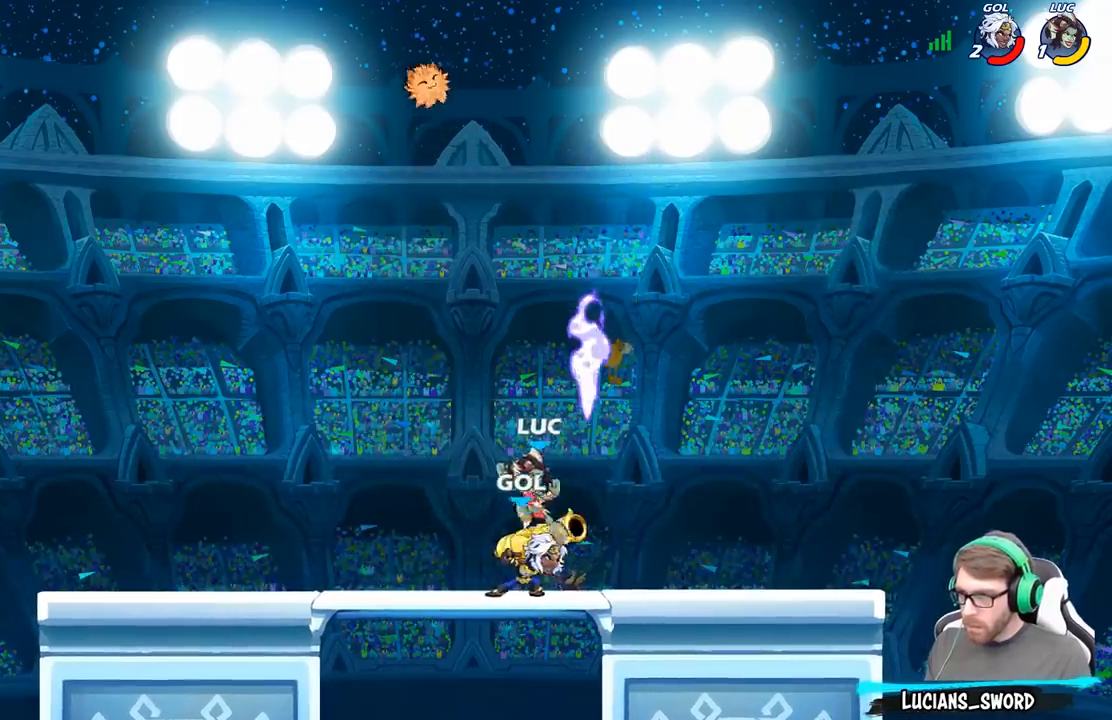
{"buttons": ["X"], "left_stick": "center", "right_stick": "center", "events": [[83, "left_stick", "right"], [167, "left_stick", "up"], [267, "left_stick", "up-right"], [333, "X", "down"], [400, "X", "up"], [467, "left_stick", "center"], [500, "X", "down"]]}
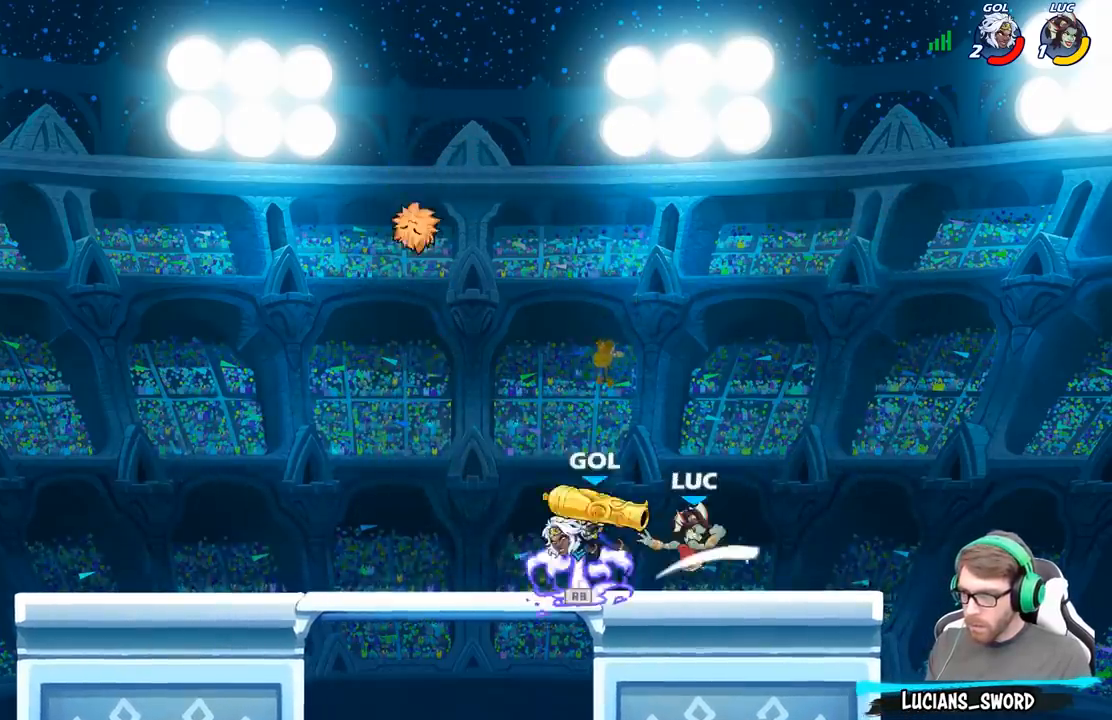
{"buttons": [], "left_stick": "left", "right_stick": "center", "events": [[50, "X", "up"], [250, "left_stick", "left"], [433, "R2", "down"], [500, "R2", "up"]]}
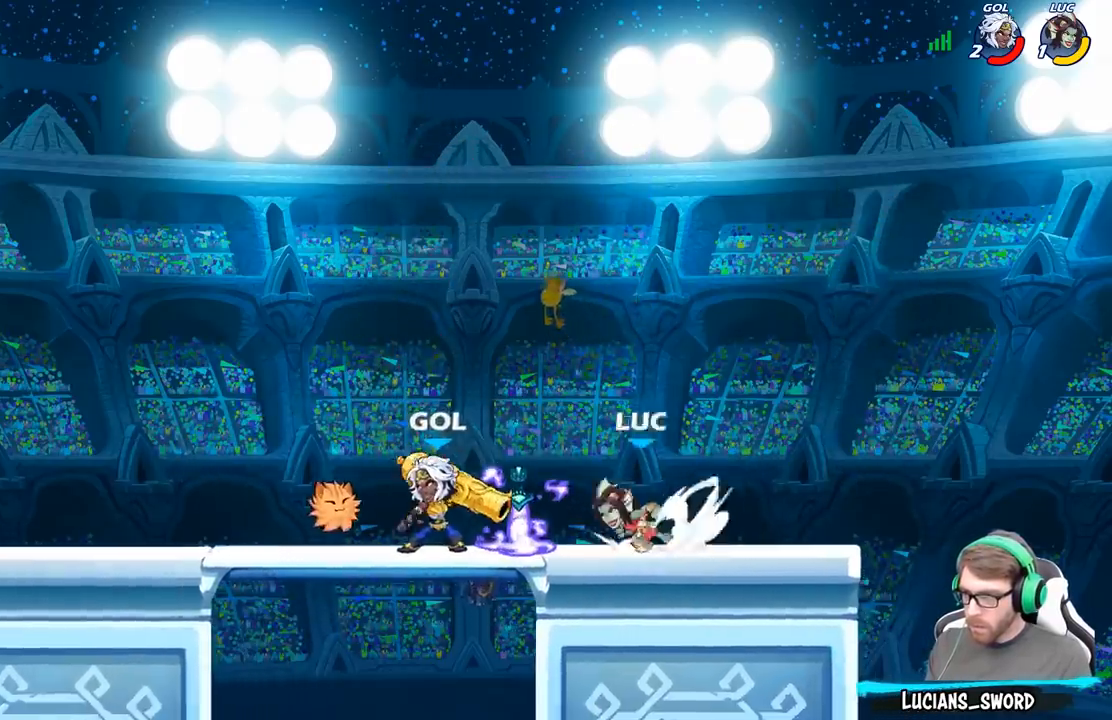
{"buttons": [], "left_stick": "right", "right_stick": "center", "events": [[50, "left_stick", "center"], [100, "X", "down"], [200, "X", "up"], [250, "R1", "down"], [367, "R1", "up"], [383, "left_stick", "down"], [500, "left_stick", "right"]]}
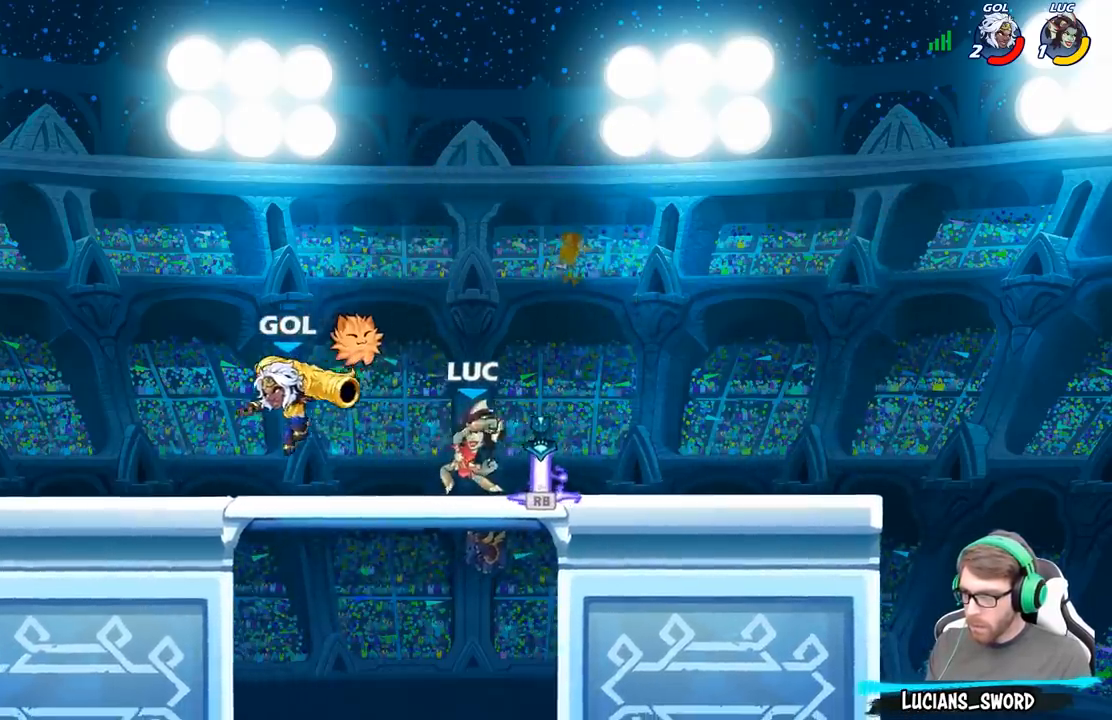
{"buttons": [], "left_stick": "up-left", "right_stick": "center", "events": [[183, "R1", "down"], [267, "R1", "up"], [317, "R2", "down"], [350, "left_stick", "up-right"], [433, "R2", "up"], [467, "left_stick", "up-left"]]}
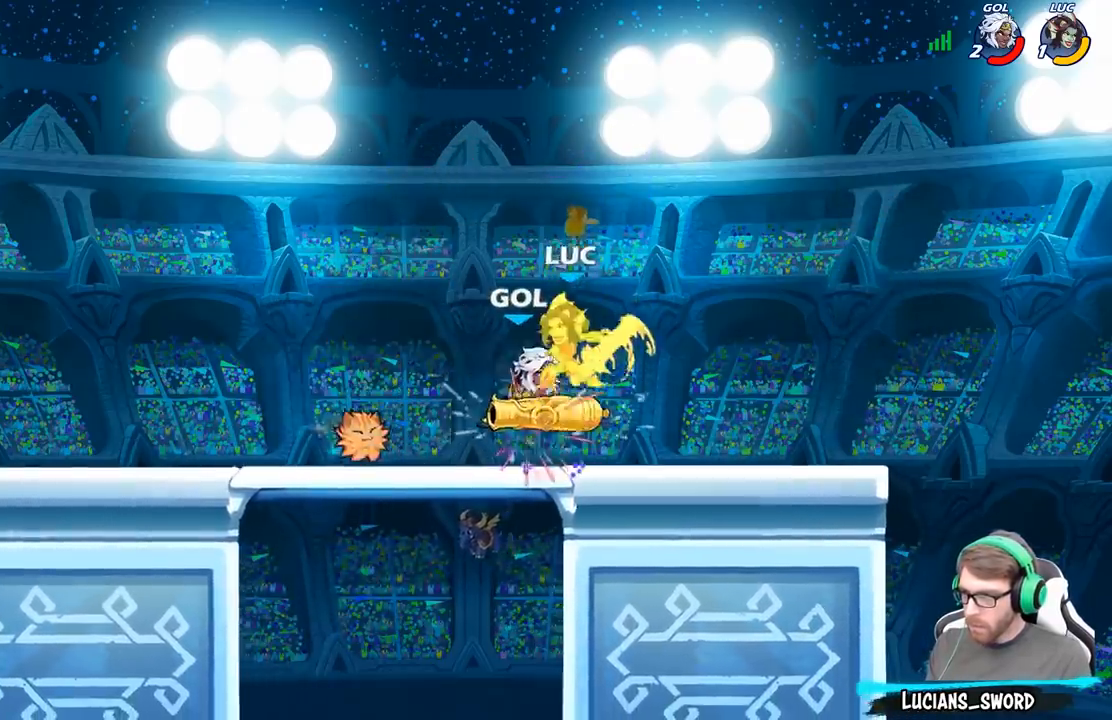
{"buttons": ["R2"], "left_stick": "down-left", "right_stick": "center", "events": [[50, "left_stick", "left"], [200, "left_stick", "down-left"], [250, "R2", "down"]]}
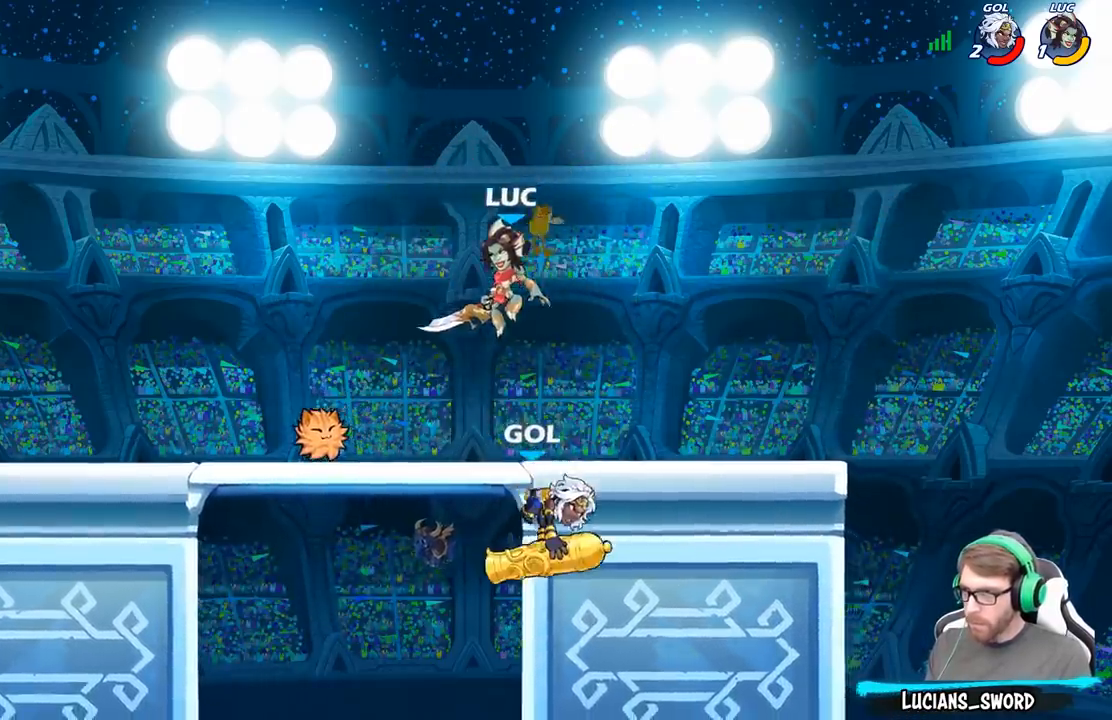
{"buttons": [], "left_stick": "center", "right_stick": "center", "events": [[33, "R2", "up"], [200, "left_stick", "down"], [267, "X", "down"], [350, "X", "up"], [367, "left_stick", "center"]]}
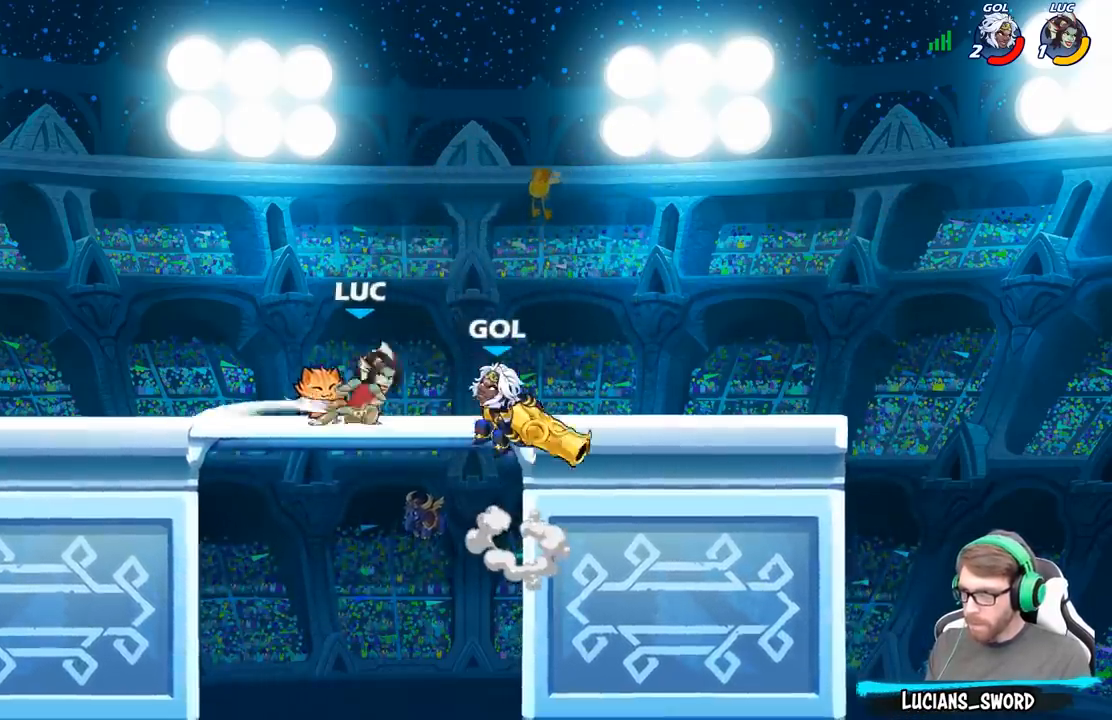
{"buttons": ["X"], "left_stick": "up-left", "right_stick": "center", "events": [[200, "left_stick", "up"], [283, "left_stick", "right"], [367, "left_stick", "up-left"], [417, "A", "down"], [467, "X", "down"], [500, "A", "up"]]}
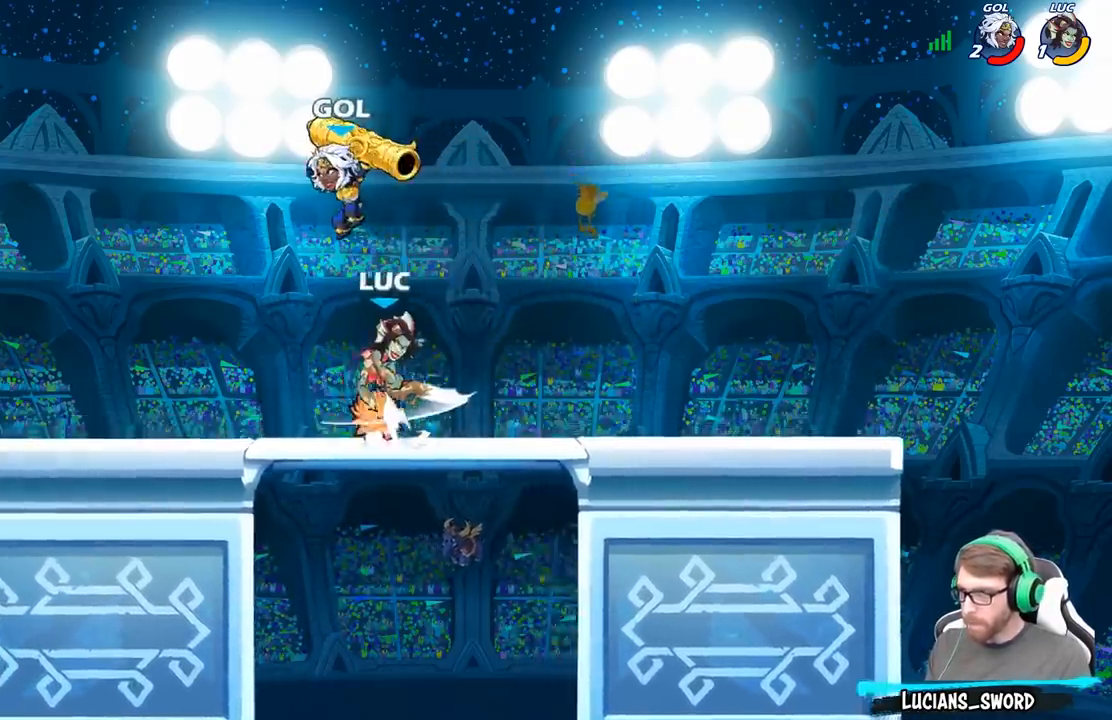
{"buttons": [], "left_stick": "up-right", "right_stick": "center", "events": [[17, "X", "up"], [350, "left_stick", "up-right"]]}
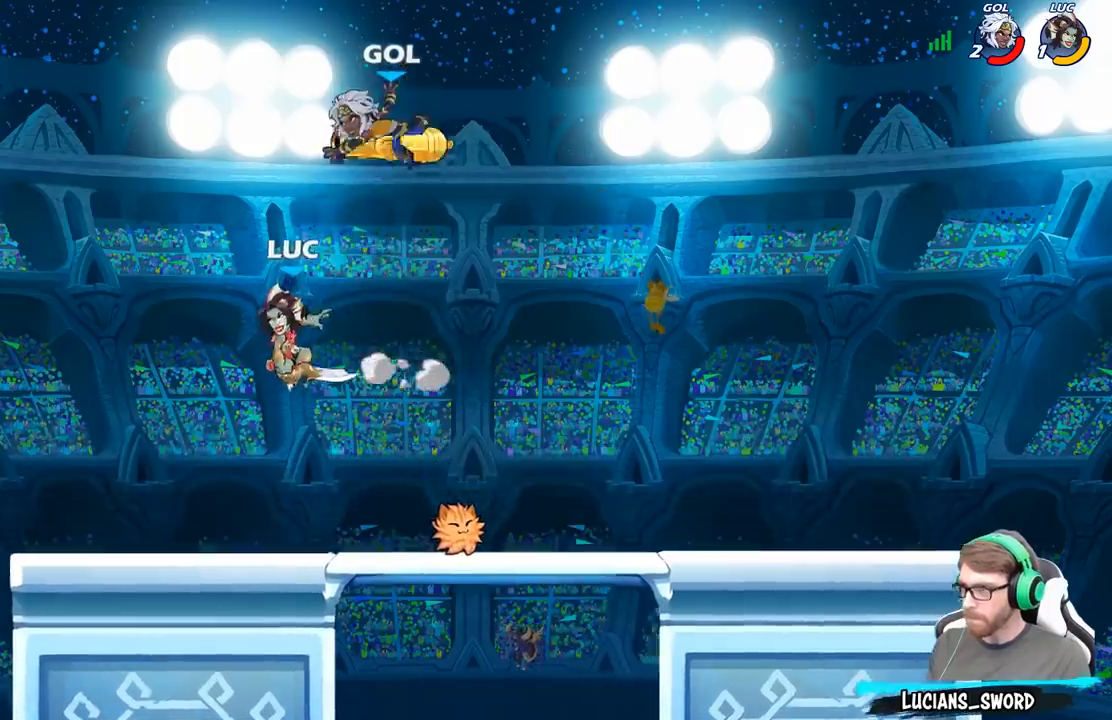
{"buttons": ["X"], "left_stick": "right", "right_stick": "center", "events": [[67, "left_stick", "up-left"], [200, "left_stick", "down-left"], [267, "left_stick", "center"], [333, "R2", "down"], [433, "left_stick", "right"], [467, "R2", "up"], [483, "X", "down"]]}
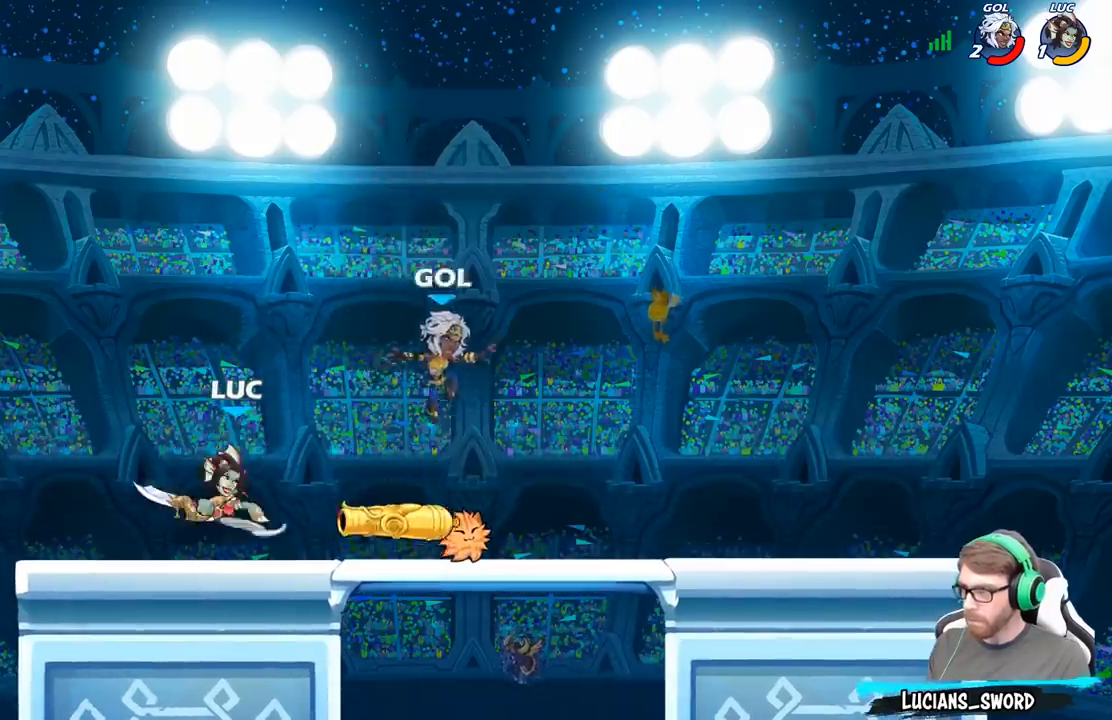
{"buttons": [], "left_stick": "right", "right_stick": "center", "events": [[67, "X", "up"], [117, "left_stick", "center"], [417, "left_stick", "right"]]}
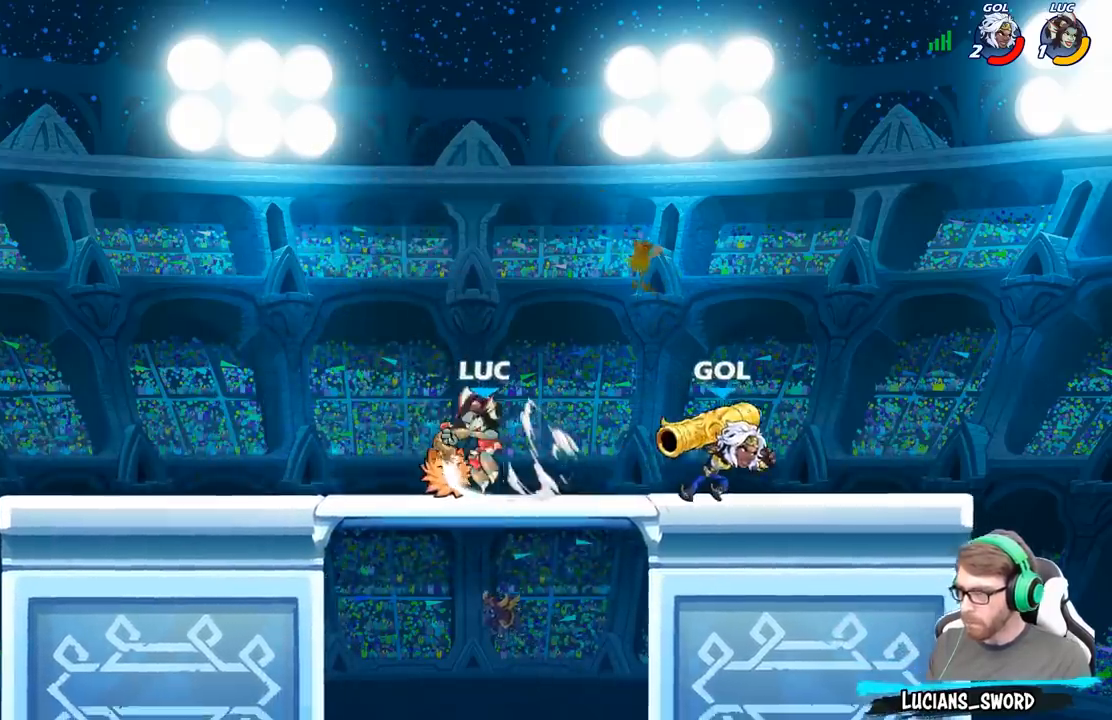
{"buttons": [], "left_stick": "up", "right_stick": "center", "events": [[83, "left_stick", "up-left"], [200, "A", "down"], [367, "A", "up"], [500, "left_stick", "up"]]}
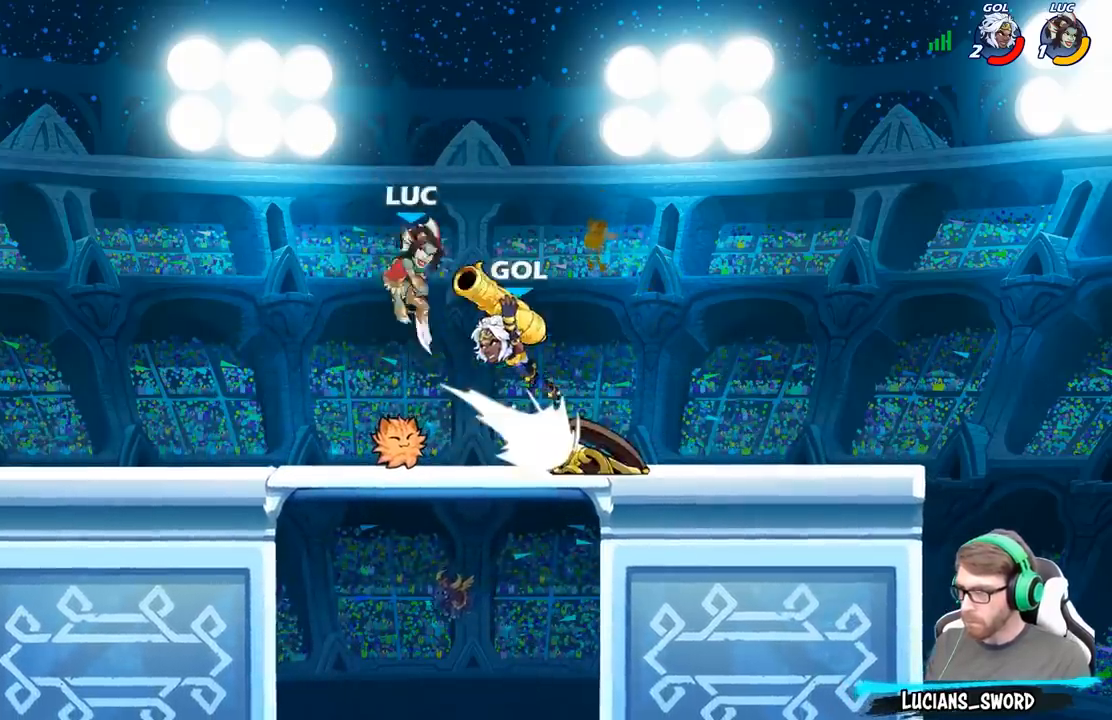
{"buttons": [], "left_stick": "down", "right_stick": "center", "events": [[17, "left_stick", "up-left"], [67, "left_stick", "left"], [117, "A", "down"], [200, "left_stick", "up"], [233, "A", "up"], [300, "left_stick", "right"], [467, "left_stick", "down"]]}
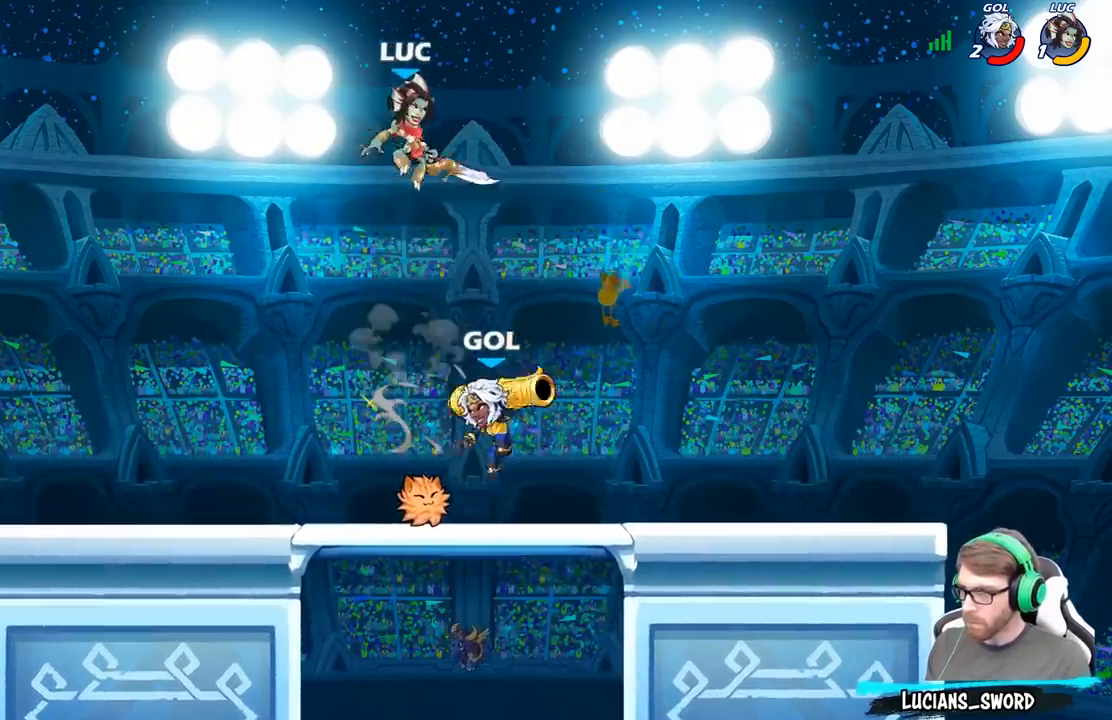
{"buttons": [], "left_stick": "left", "right_stick": "center", "events": [[150, "left_stick", "right"], [250, "left_stick", "up-right"], [317, "X", "down"], [367, "X", "up"], [367, "left_stick", "up-left"], [500, "left_stick", "left"]]}
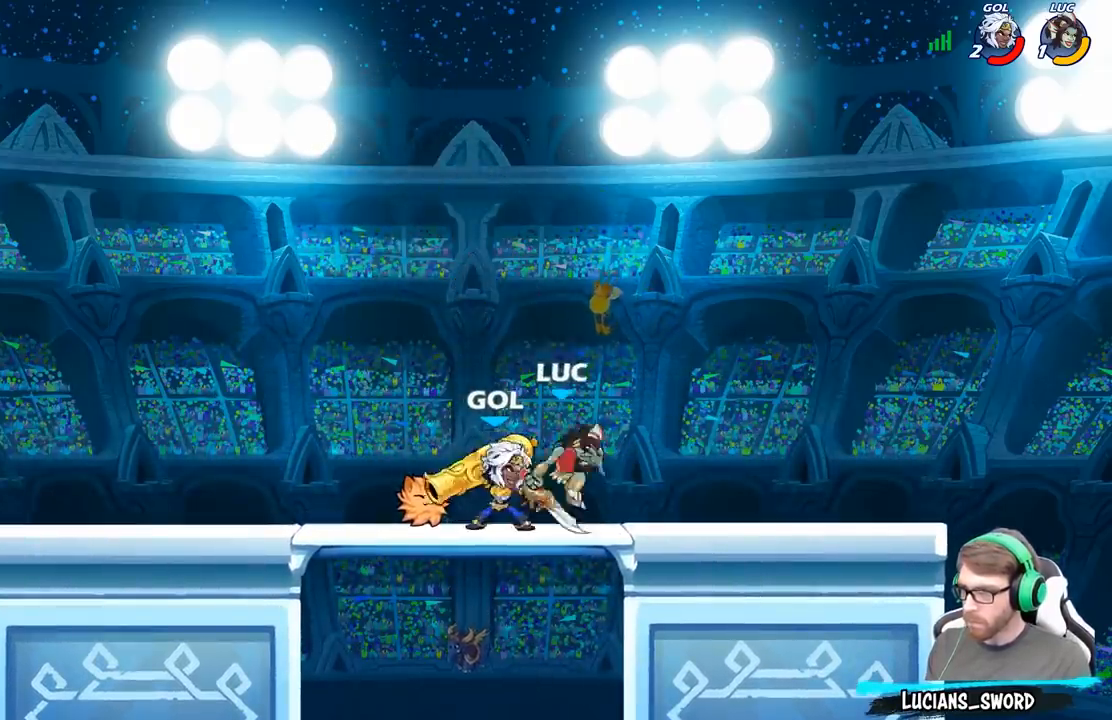
{"buttons": [], "left_stick": "up-left", "right_stick": "center", "events": [[333, "A", "down"], [333, "left_stick", "up-left"], [467, "A", "up"], [467, "B", "down"], [500, "B", "up"]]}
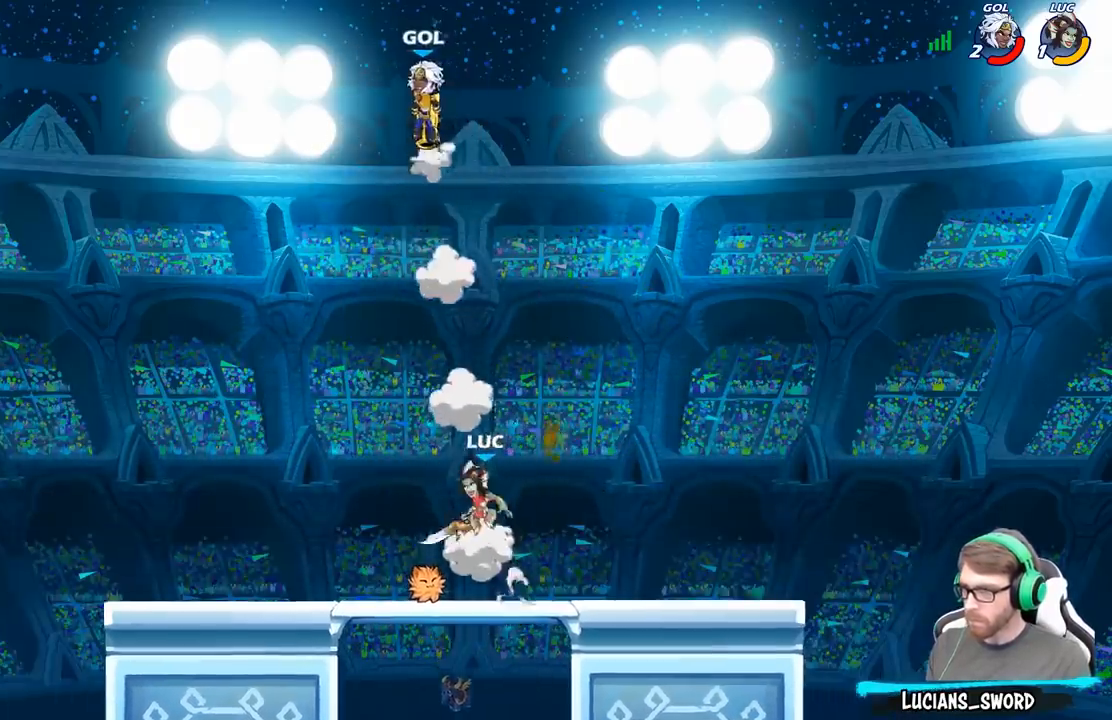
{"buttons": [], "left_stick": "up-right", "right_stick": "center", "events": [[117, "A", "down"], [217, "left_stick", "up-right"], [250, "A", "up"], [367, "left_stick", "right"], [467, "left_stick", "up-right"]]}
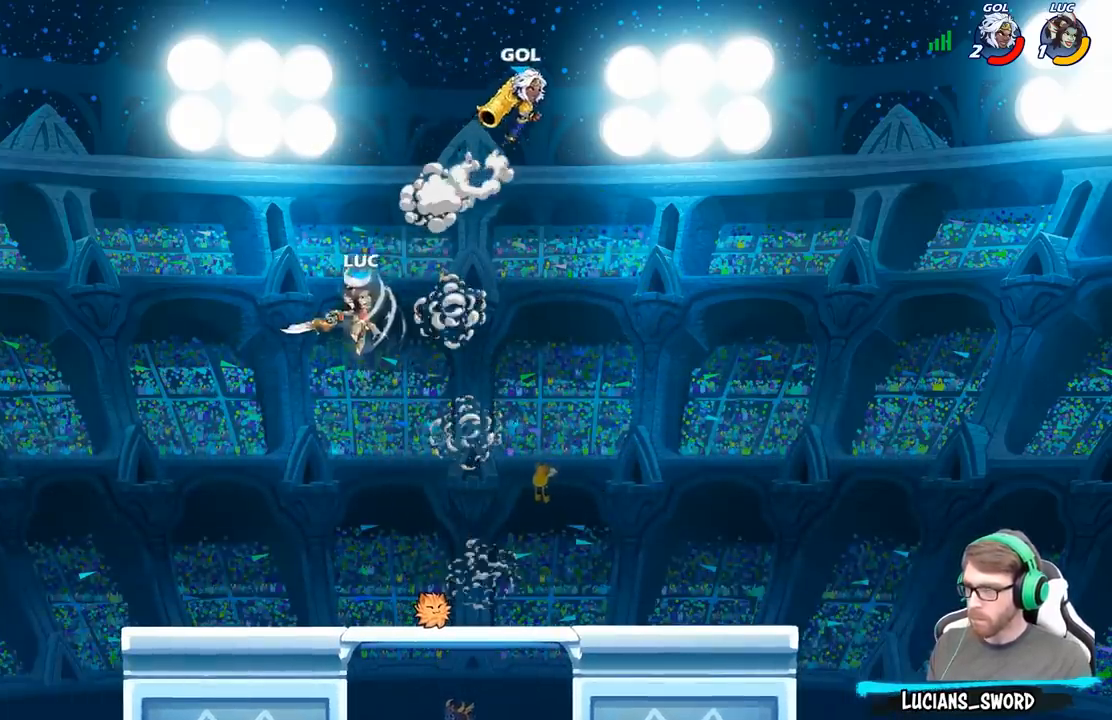
{"buttons": [], "left_stick": "down-right", "right_stick": "center", "events": [[83, "left_stick", "up"], [217, "left_stick", "down"], [383, "left_stick", "down-right"]]}
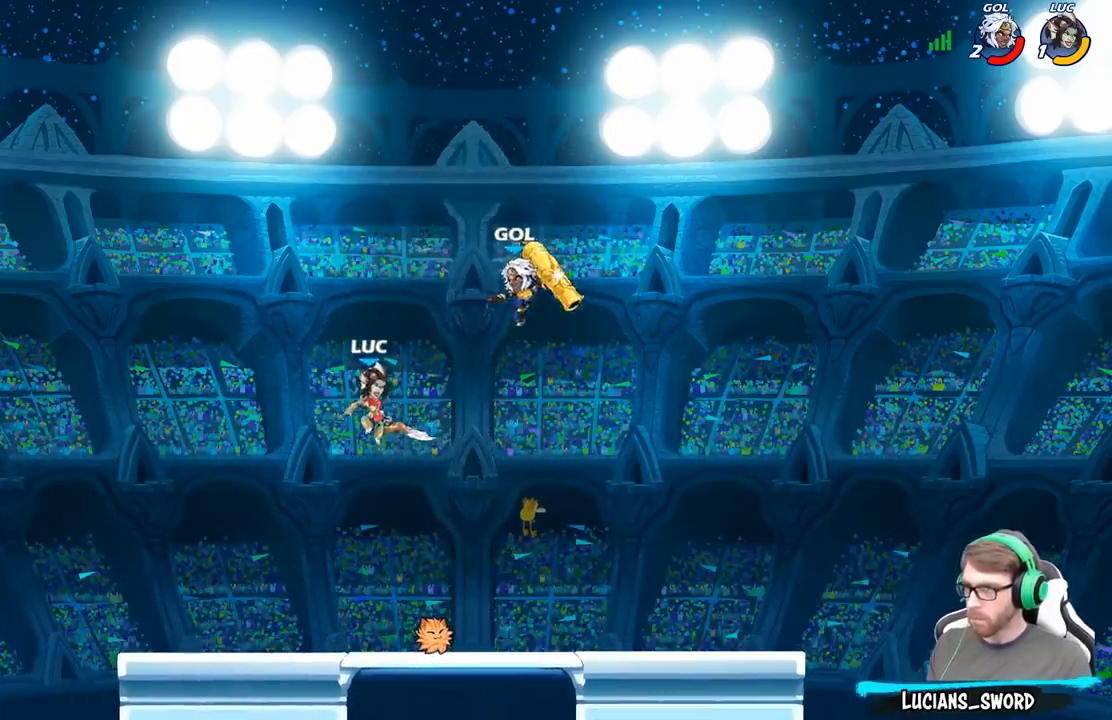
{"buttons": [], "left_stick": "right", "right_stick": "center", "events": [[100, "left_stick", "center"], [133, "R2", "down"], [200, "X", "down"], [217, "left_stick", "right"], [233, "R2", "up"], [300, "X", "up"]]}
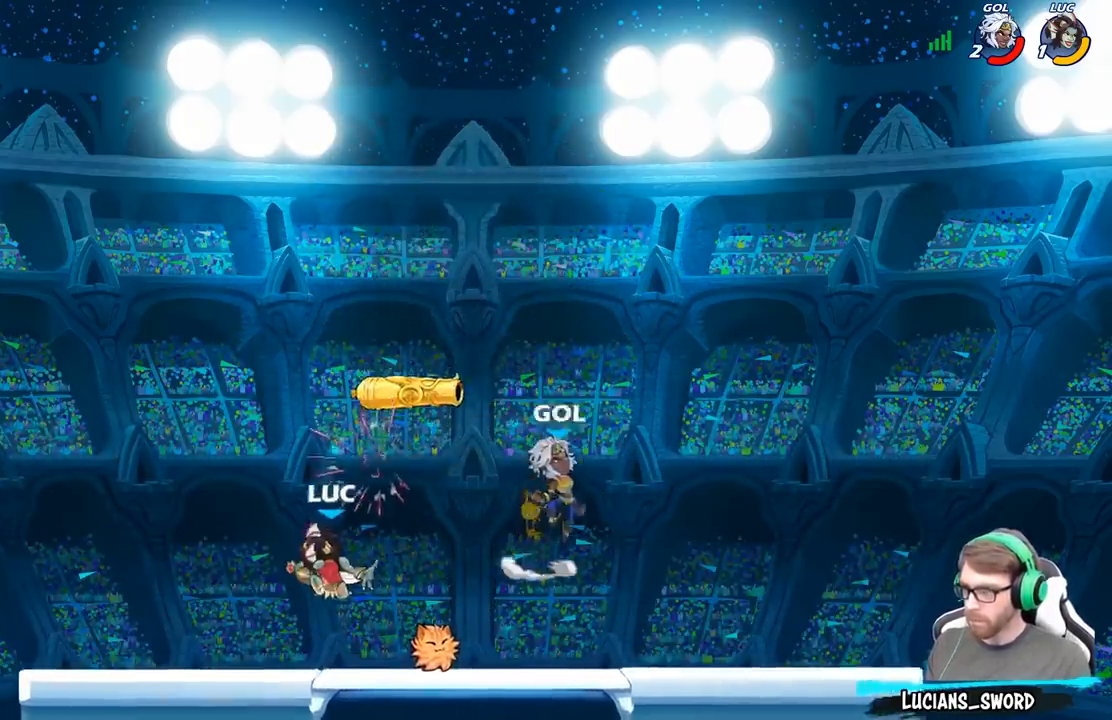
{"buttons": [], "left_stick": "up-right", "right_stick": "center", "events": [[17, "left_stick", "center"], [117, "left_stick", "right"], [217, "left_stick", "up-right"], [233, "A", "down"], [300, "X", "down"], [333, "A", "up"], [350, "X", "up"]]}
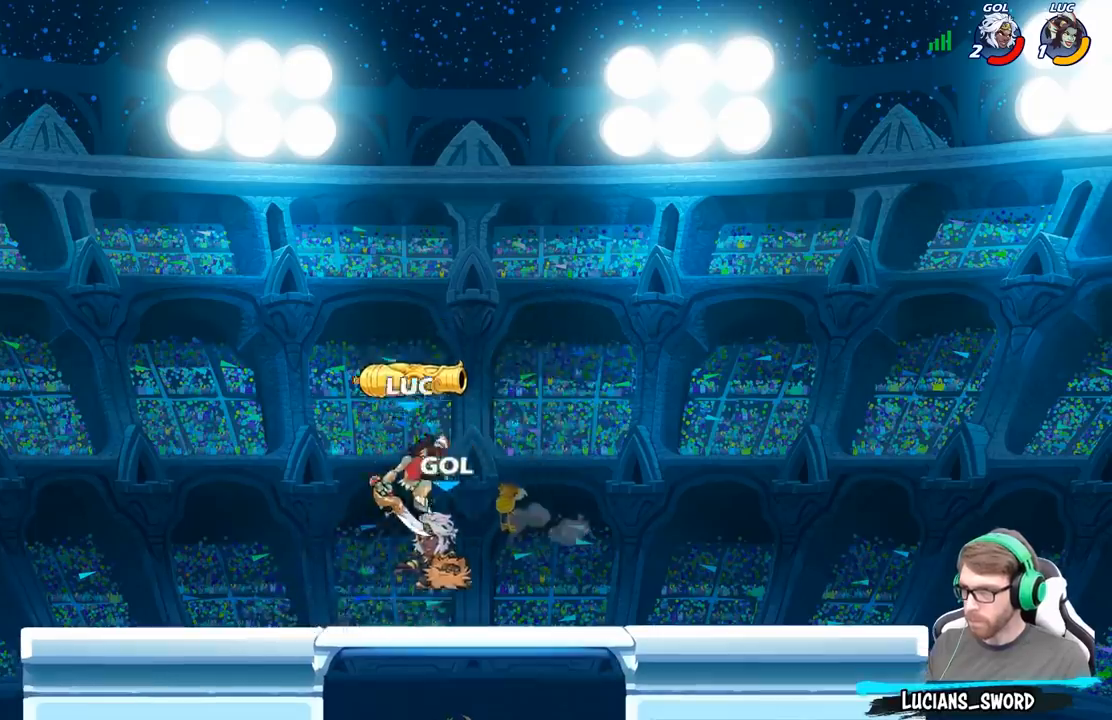
{"buttons": [], "left_stick": "up-left", "right_stick": "center", "events": [[150, "left_stick", "up-left"], [367, "A", "down"], [500, "A", "up"]]}
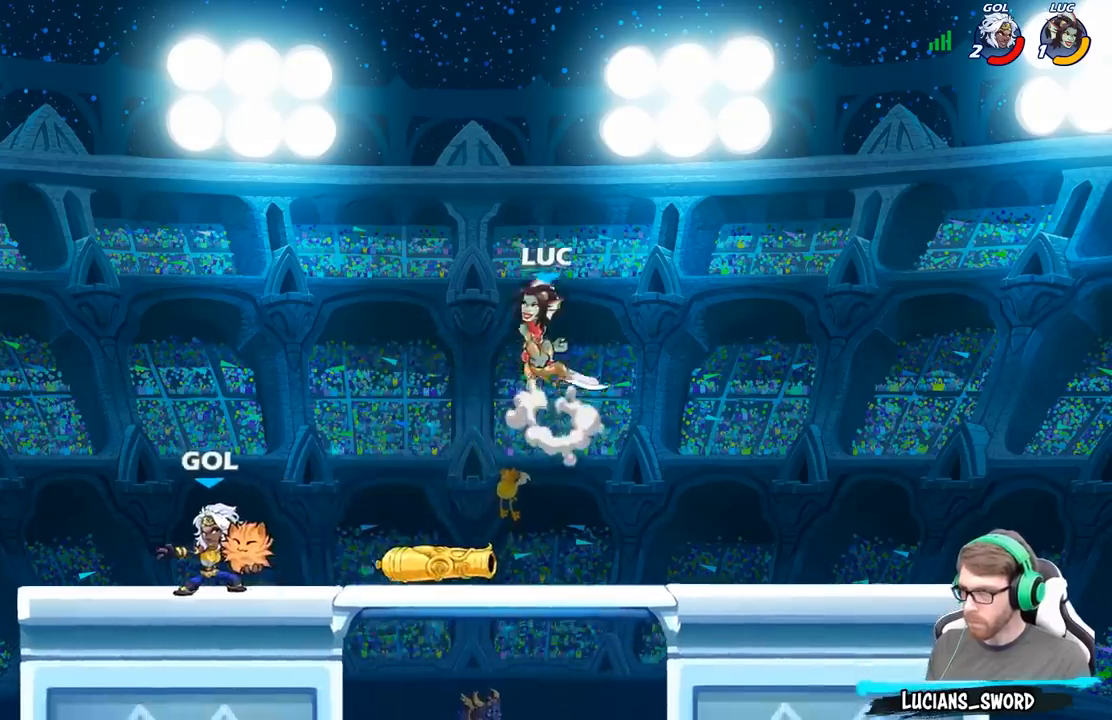
{"buttons": ["B"], "left_stick": "down-left", "right_stick": "center", "events": [[133, "left_stick", "down-left"], [250, "B", "down"]]}
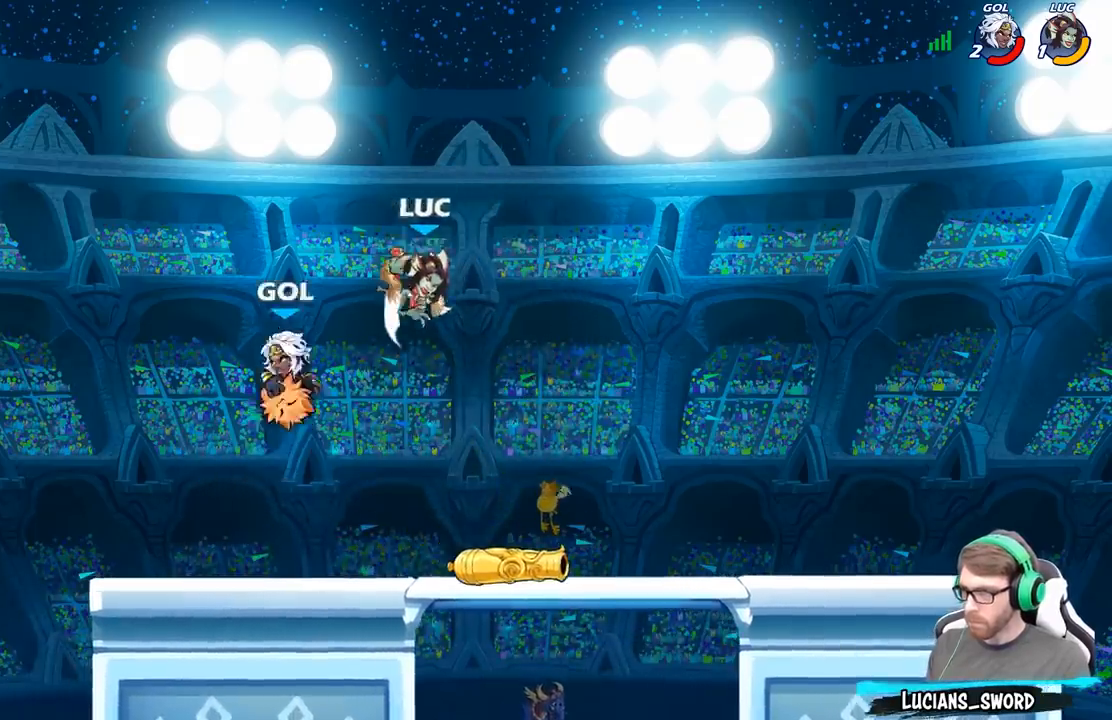
{"buttons": [], "left_stick": "center", "right_stick": "center", "events": [[167, "B", "up"], [200, "left_stick", "center"]]}
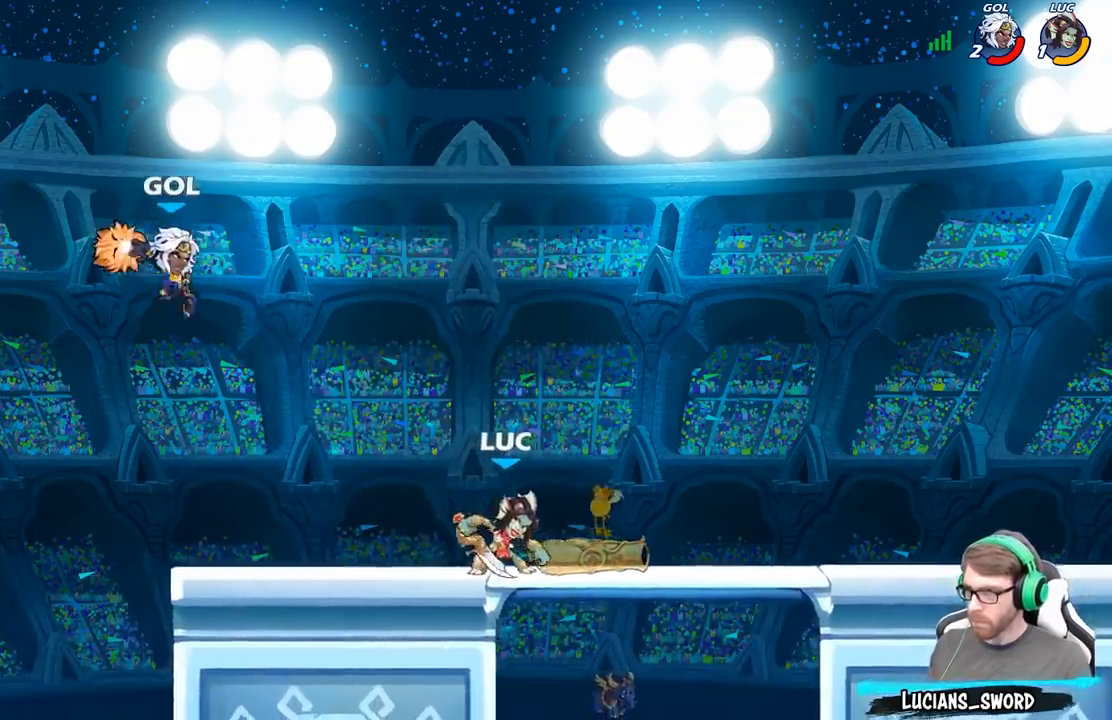
{"buttons": [], "left_stick": "left", "right_stick": "center", "events": [[33, "left_stick", "right"], [133, "left_stick", "down-right"], [250, "left_stick", "down"], [500, "left_stick", "left"]]}
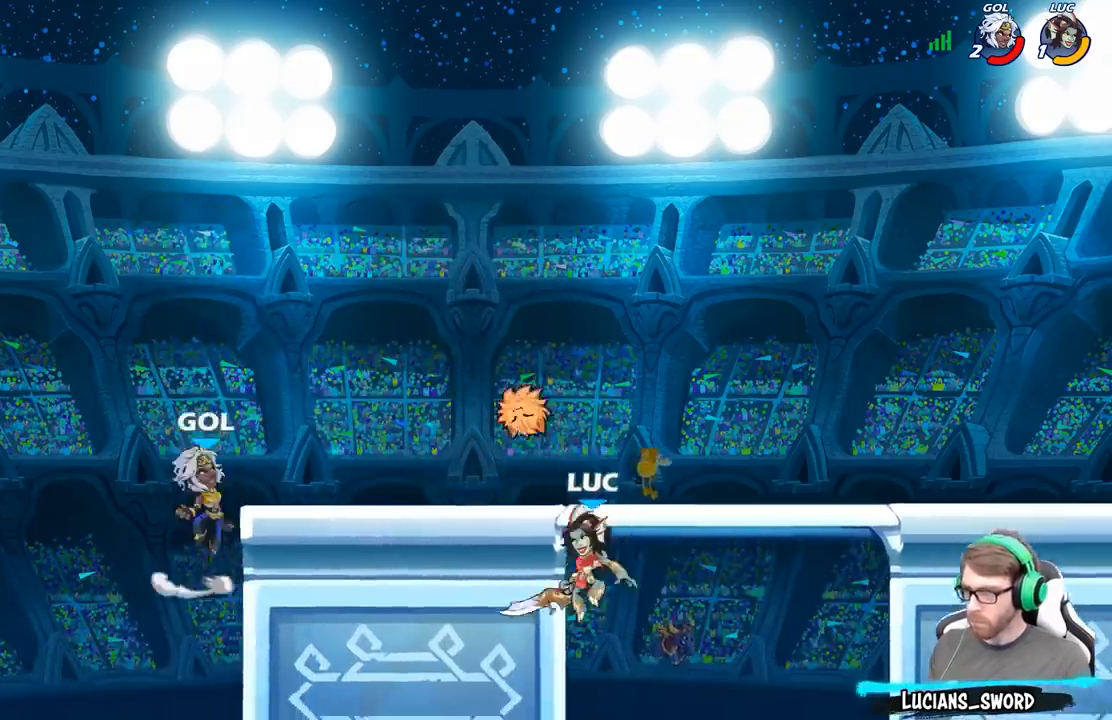
{"buttons": [], "left_stick": "left", "right_stick": "center", "events": [[83, "A", "down"], [133, "B", "down"], [150, "A", "up"], [233, "B", "up"]]}
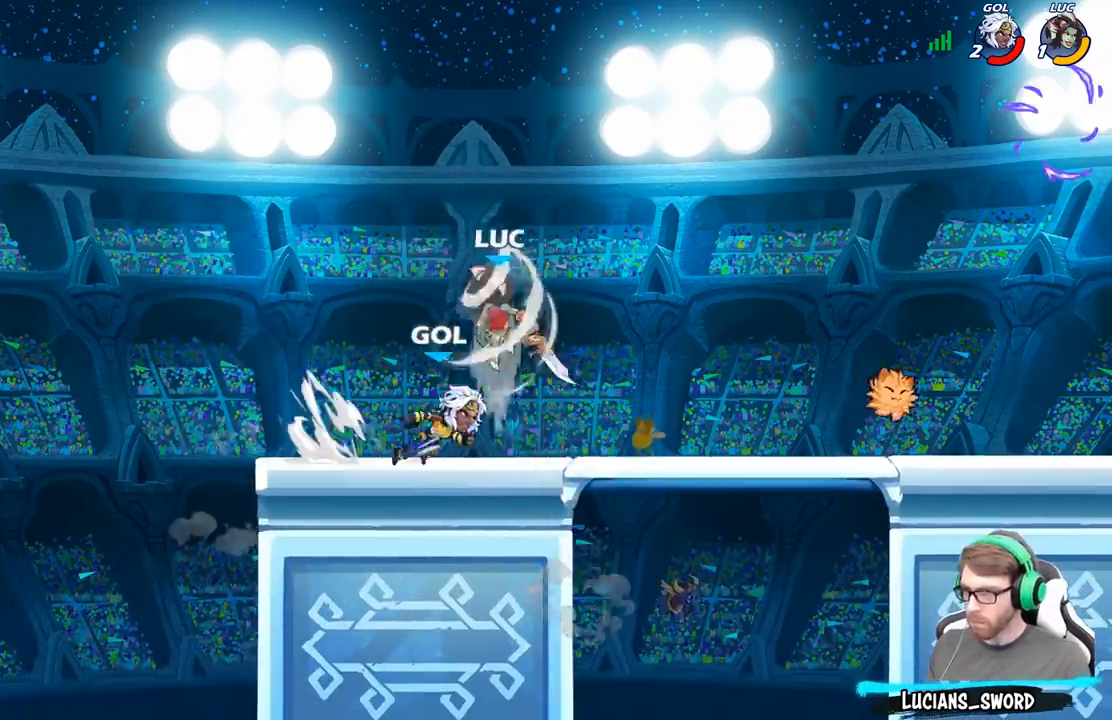
{"buttons": [], "left_stick": "right", "right_stick": "center", "events": [[250, "left_stick", "down-right"], [367, "left_stick", "right"]]}
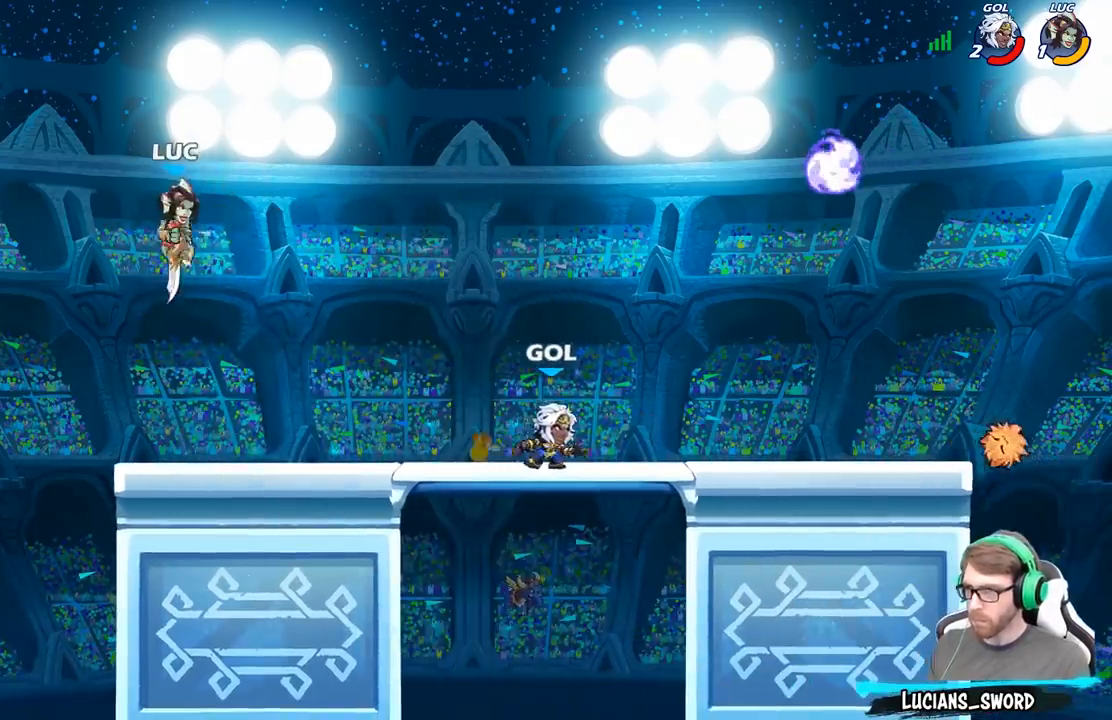
{"buttons": [], "left_stick": "right", "right_stick": "center", "events": [[117, "R2", "down"], [233, "R2", "up"], [317, "R1", "down"], [383, "R1", "up"]]}
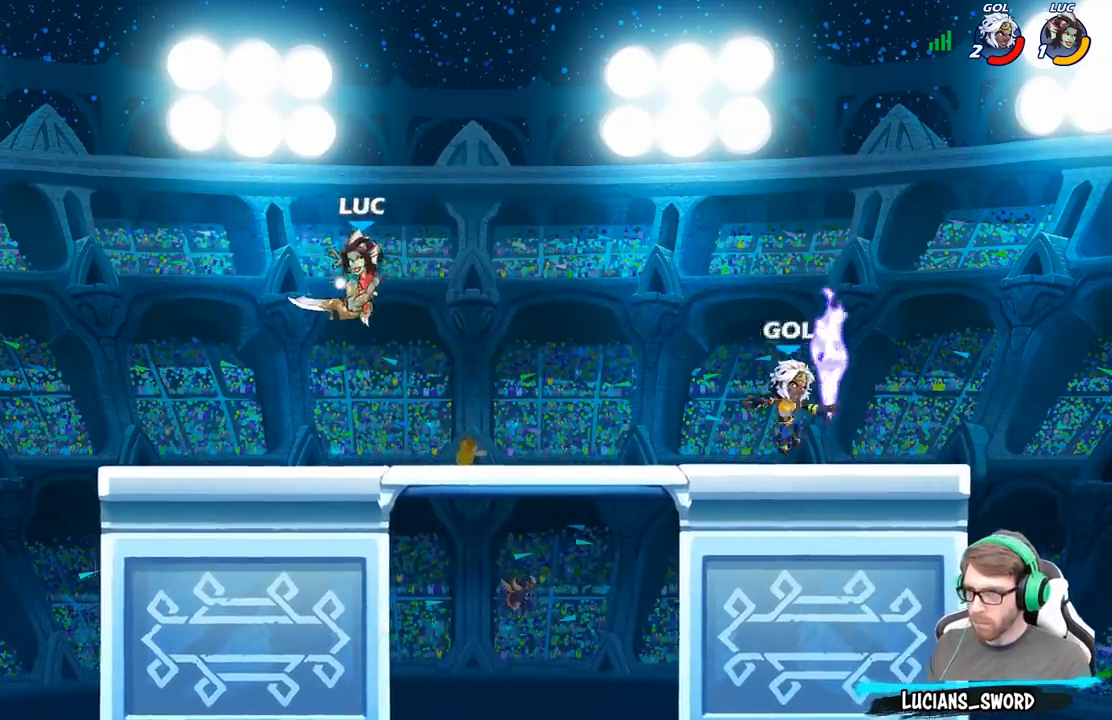
{"buttons": ["R2"], "left_stick": "right", "right_stick": "center", "events": [[50, "left_stick", "center"], [350, "left_stick", "right"], [433, "R2", "down"]]}
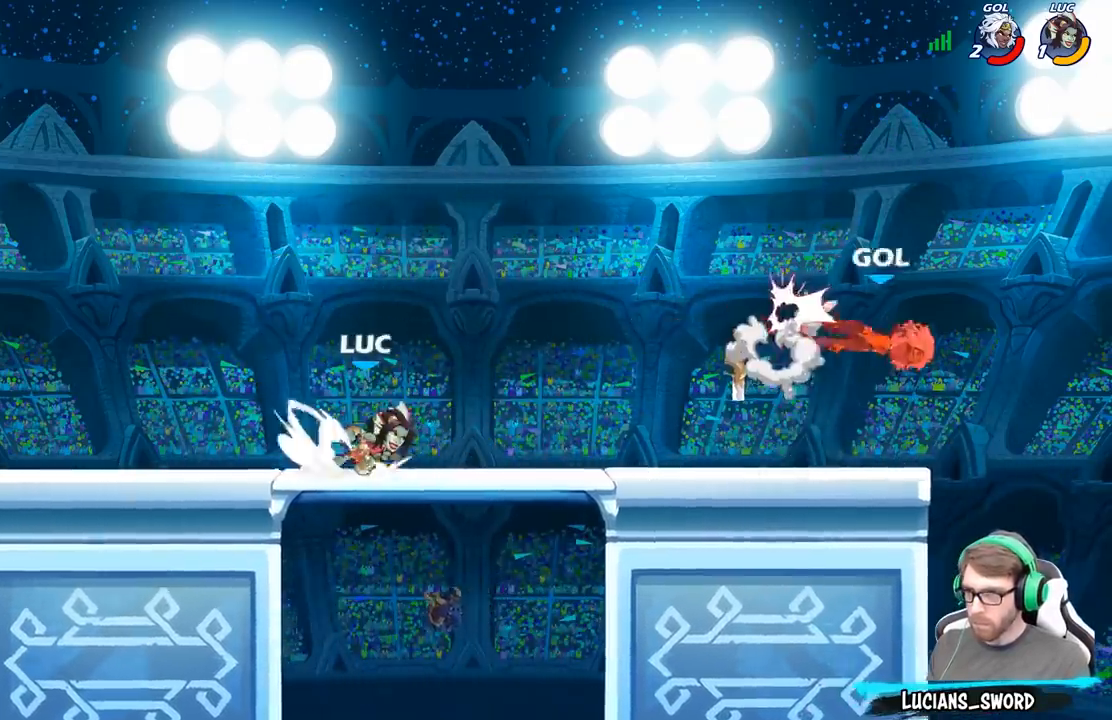
{"buttons": ["R1"], "left_stick": "up-right", "right_stick": "center", "events": [[150, "R2", "up"], [333, "left_stick", "up-right"], [383, "A", "down"], [467, "R1", "down"], [483, "A", "up"]]}
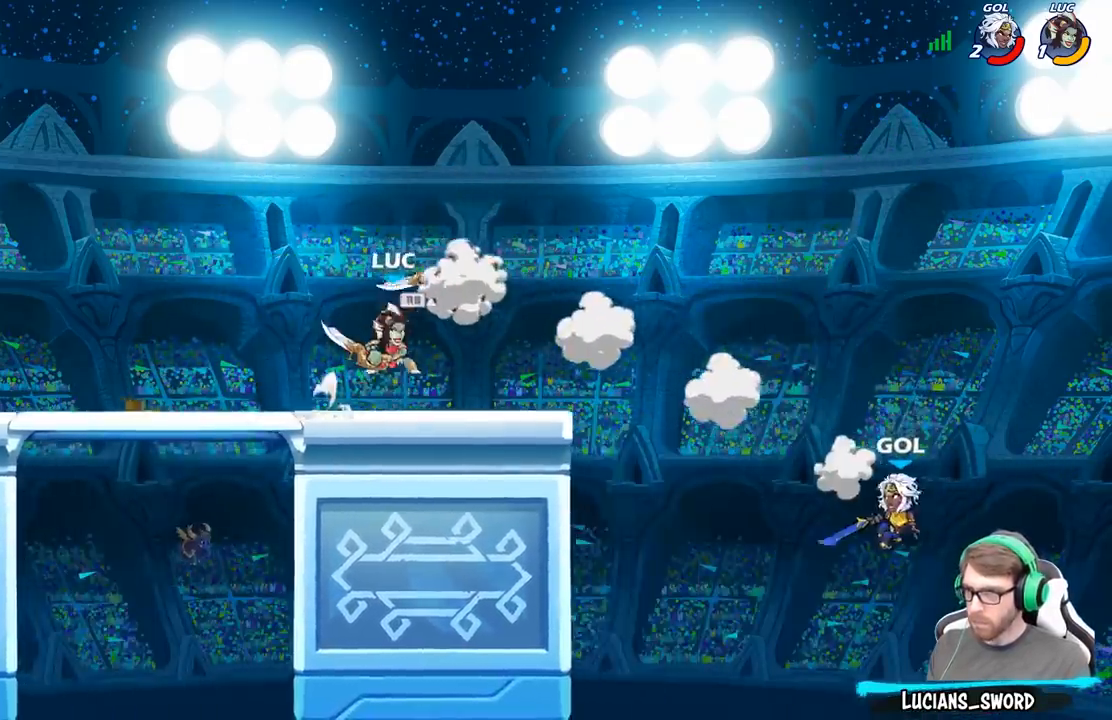
{"buttons": [], "left_stick": "down", "right_stick": "center", "events": [[100, "R1", "up"], [283, "left_stick", "down-right"], [483, "left_stick", "down"]]}
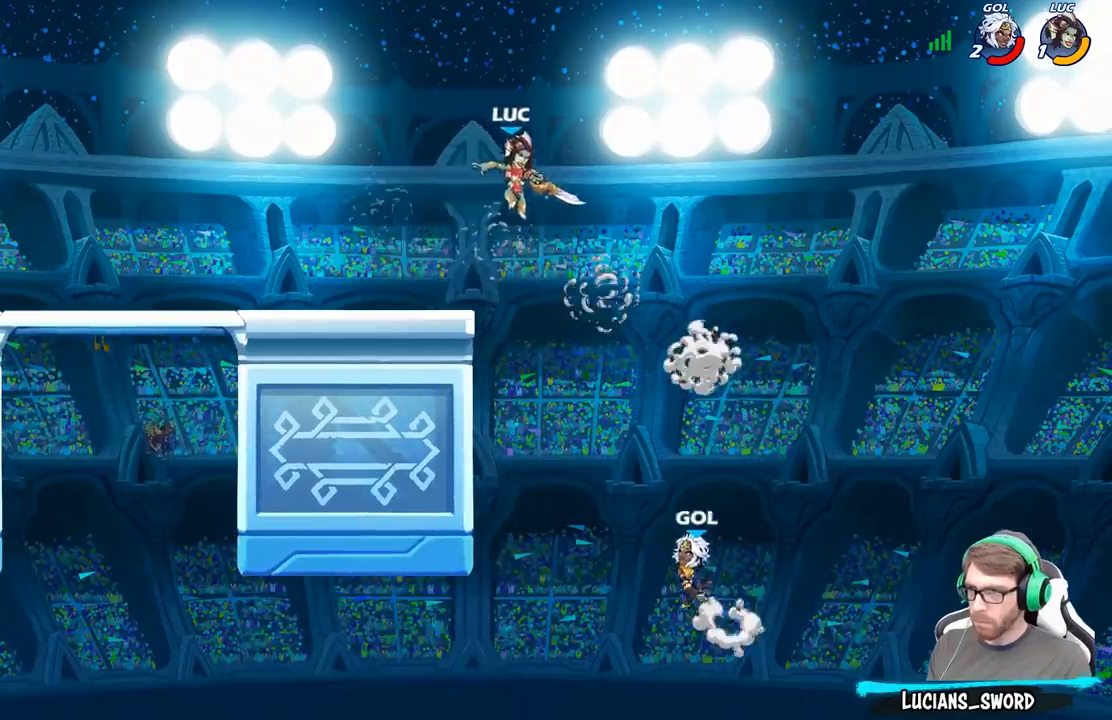
{"buttons": [], "left_stick": "right", "right_stick": "center", "events": [[100, "X", "down"], [183, "X", "up"], [233, "left_stick", "down-right"], [333, "left_stick", "right"]]}